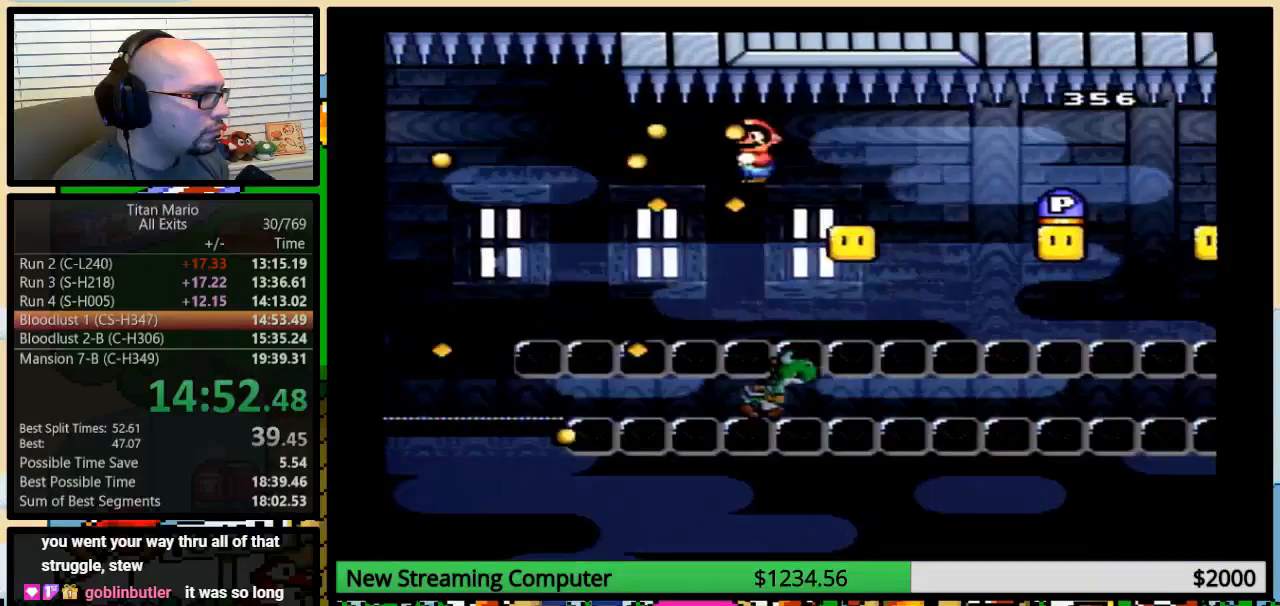
Gameplay with a controller (Nintendo layout); each line is a JSON object with the inputs held at the frame after it. "events" lists button and stick changes between this image and that frame as [ms after this image, input, new state], when the widget could be followed in between. Not read: L3 R3.
{"buttons": ["B", "Y", "DPAD_RIGHT"], "events": [[50, "B", "down"], [83, "DPAD_UP", "up"], [250, "B", "up"], [417, "B", "down"]]}
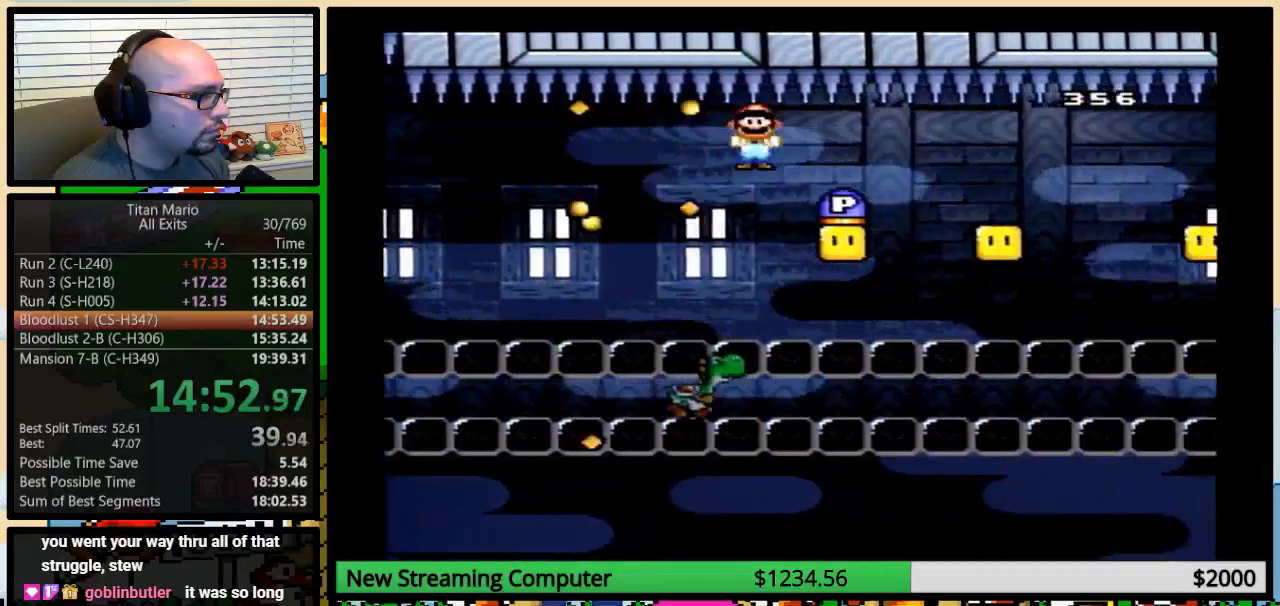
{"buttons": ["B", "Y", "DPAD_RIGHT"], "events": [[183, "B", "up"], [350, "B", "down"]]}
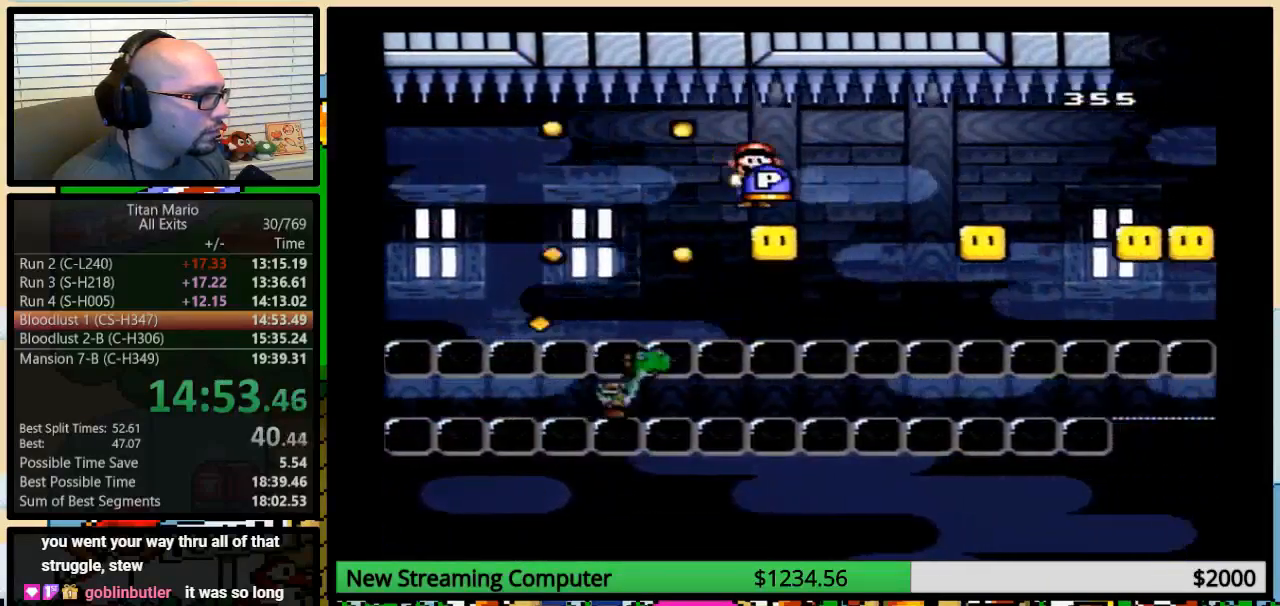
{"buttons": ["B", "Y", "DPAD_RIGHT"], "events": [[17, "B", "up"], [217, "B", "down"], [250, "DPAD_UP", "down"], [450, "DPAD_UP", "up"]]}
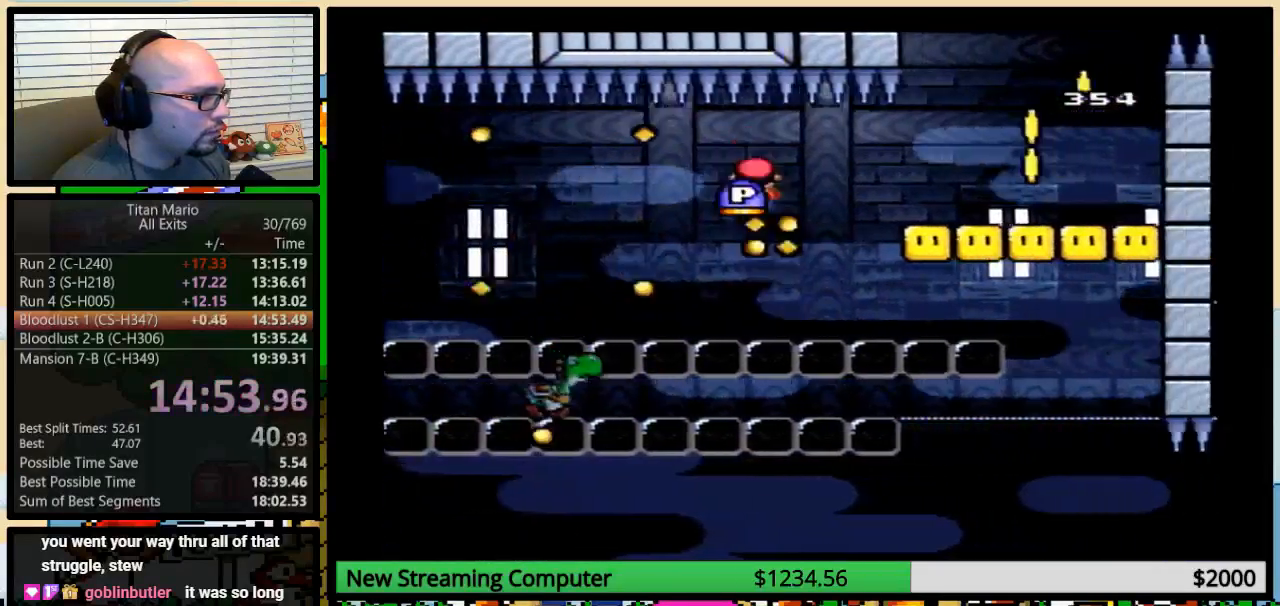
{"buttons": ["Y", "DPAD_UP", "DPAD_RIGHT"], "events": [[50, "B", "up"], [150, "DPAD_UP", "down"], [183, "B", "down"], [383, "B", "up"]]}
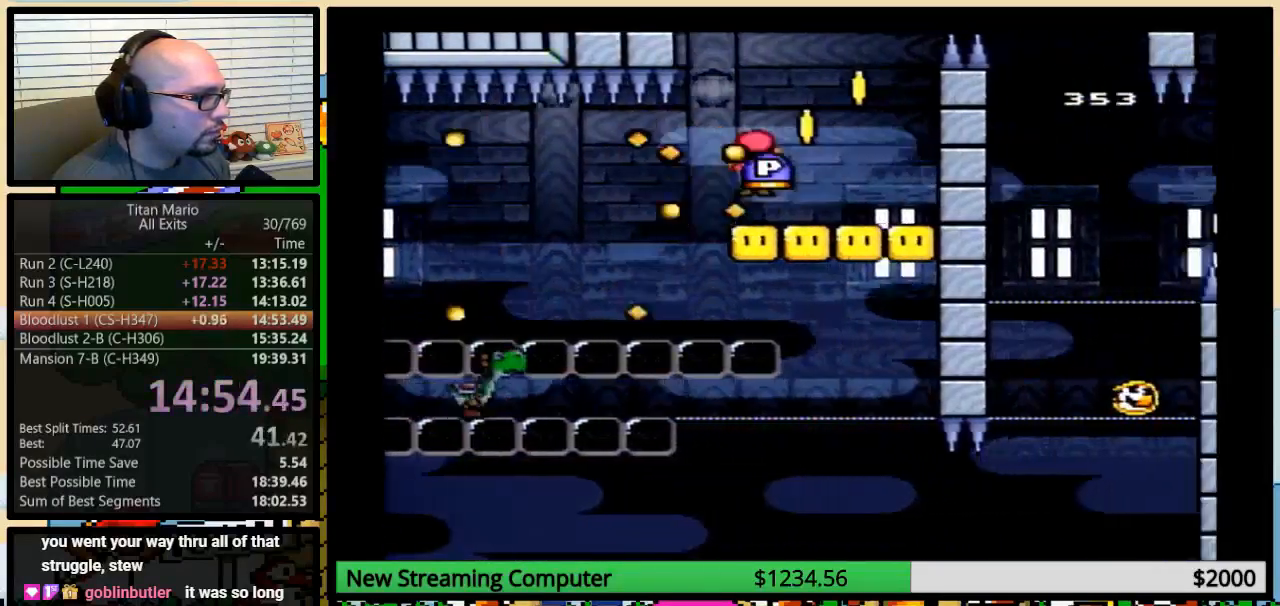
{"buttons": ["B", "Y", "DPAD_LEFT"], "events": [[83, "B", "down"], [350, "B", "up"], [350, "Y", "up"], [383, "DPAD_RIGHT", "up"], [417, "DPAD_LEFT", "down"], [450, "DPAD_UP", "up"], [450, "Y", "down"], [483, "B", "down"]]}
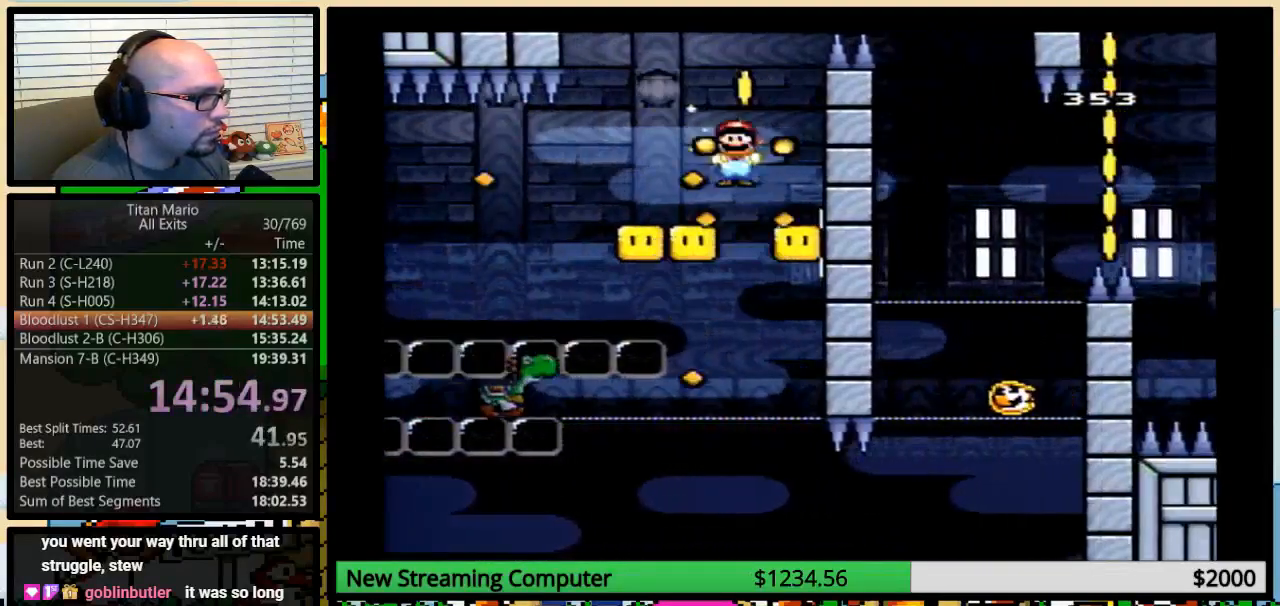
{"buttons": ["Y"], "events": [[150, "B", "up"], [250, "DPAD_LEFT", "up"], [250, "DPAD_UP", "down"], [283, "DPAD_RIGHT", "down"], [283, "DPAD_UP", "up"], [383, "DPAD_RIGHT", "up"]]}
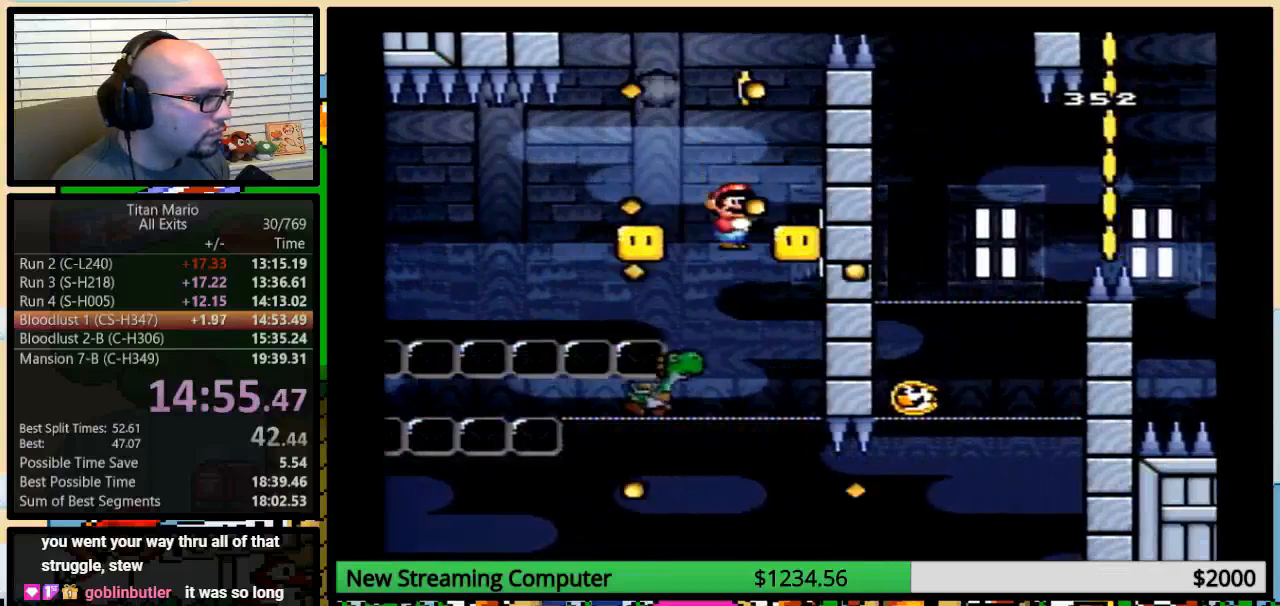
{"buttons": ["B", "Y", "DPAD_RIGHT"], "events": [[450, "B", "down"], [483, "DPAD_RIGHT", "down"]]}
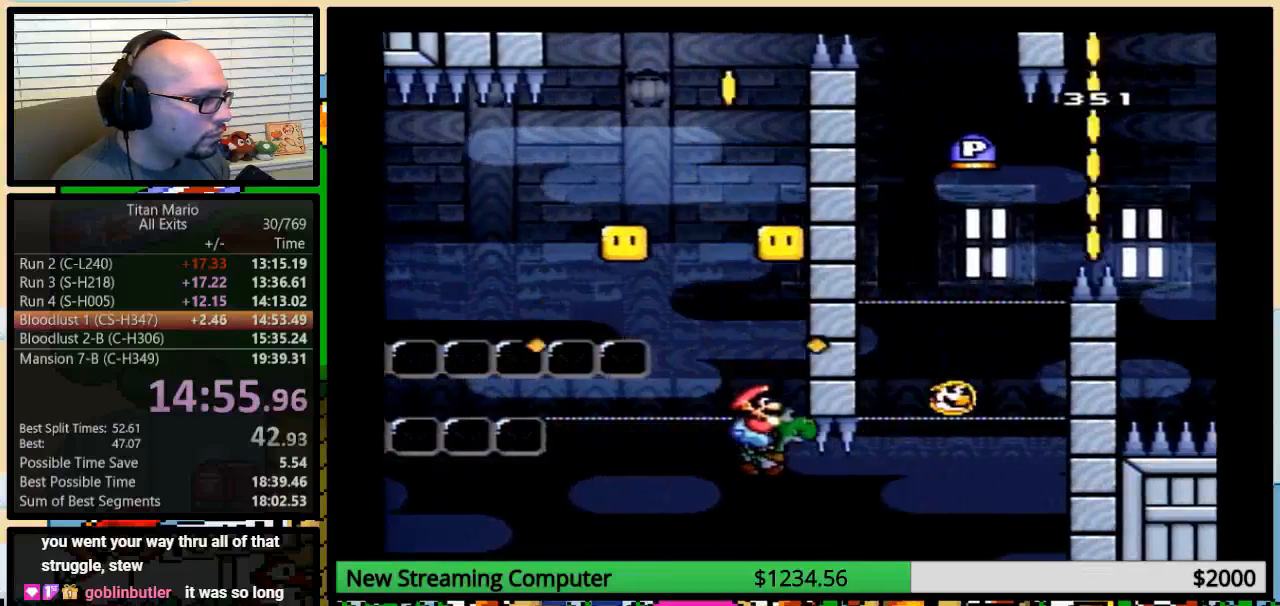
{"buttons": ["B", "Y", "DPAD_RIGHT"], "events": [[50, "DPAD_UP", "down"], [83, "DPAD_RIGHT", "up"], [83, "DPAD_UP", "up"], [150, "DPAD_RIGHT", "down"], [183, "DPAD_UP", "down"], [383, "DPAD_UP", "up"]]}